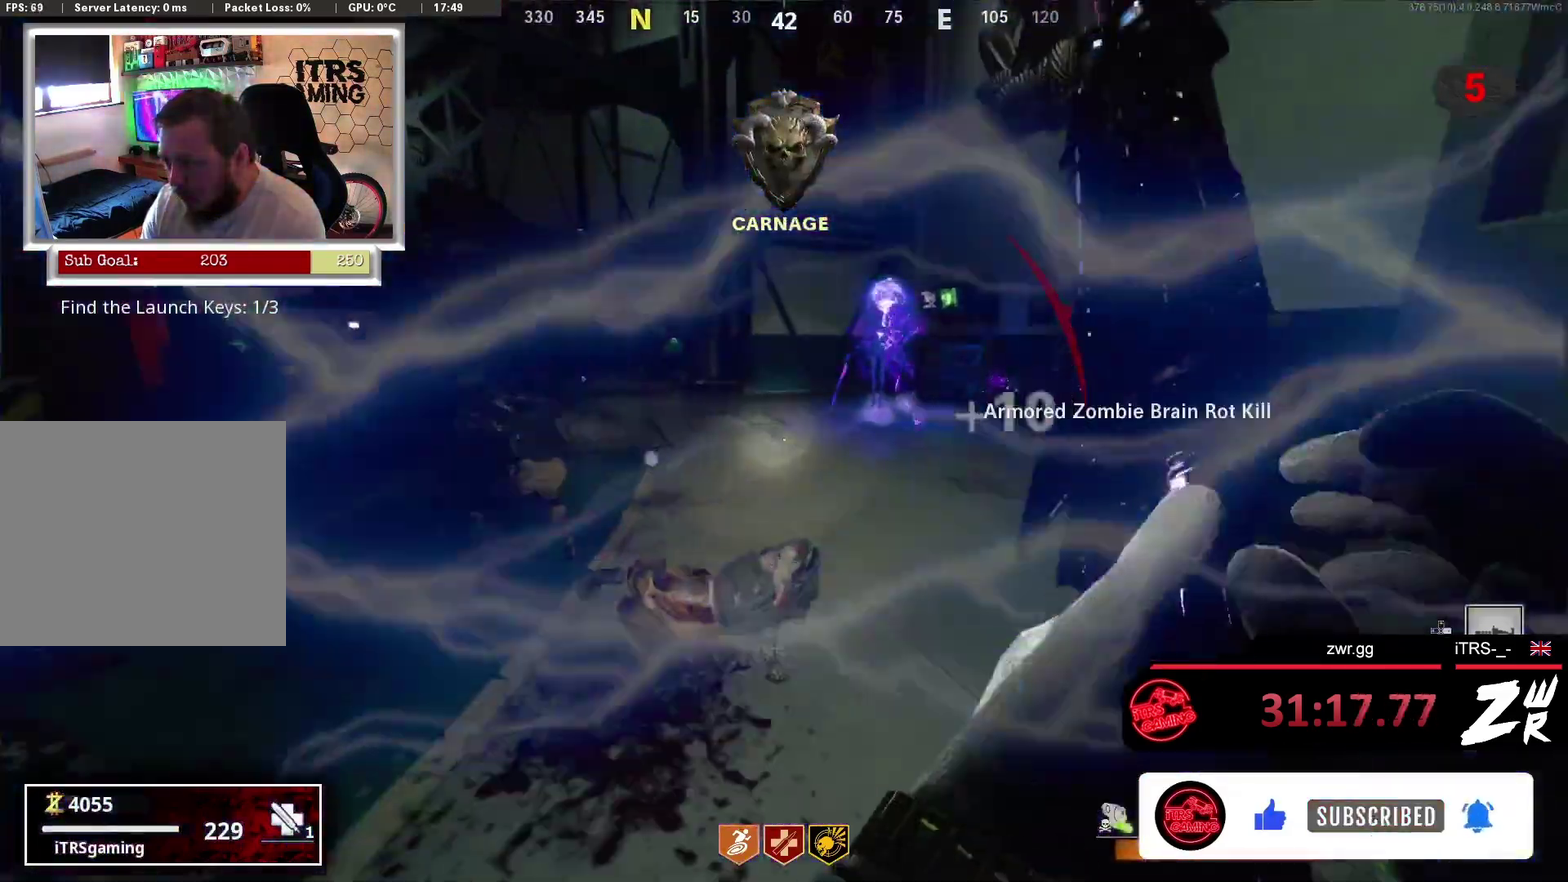
Gameplay with a controller (PlayStation layout); each line is a JSON object with the inputs held at the frame after it (dt_ms = milliseconds from this image to that frame). "events" lists button and stick changes between this image and that frame as [ms after this image, input, new state], when the widget could be followed in between. This overlay highlights the sticks when they move; stick clicks (L3 R3) are not distinguishable.
{"dt_ms": 500, "buttons": [], "left_stick": "up", "right_stick": "up", "events": [[133, "TRIANGLE", "down"], [233, "TRIANGLE", "up"], [433, "left_stick", "up"], [467, "right_stick", "up"]]}
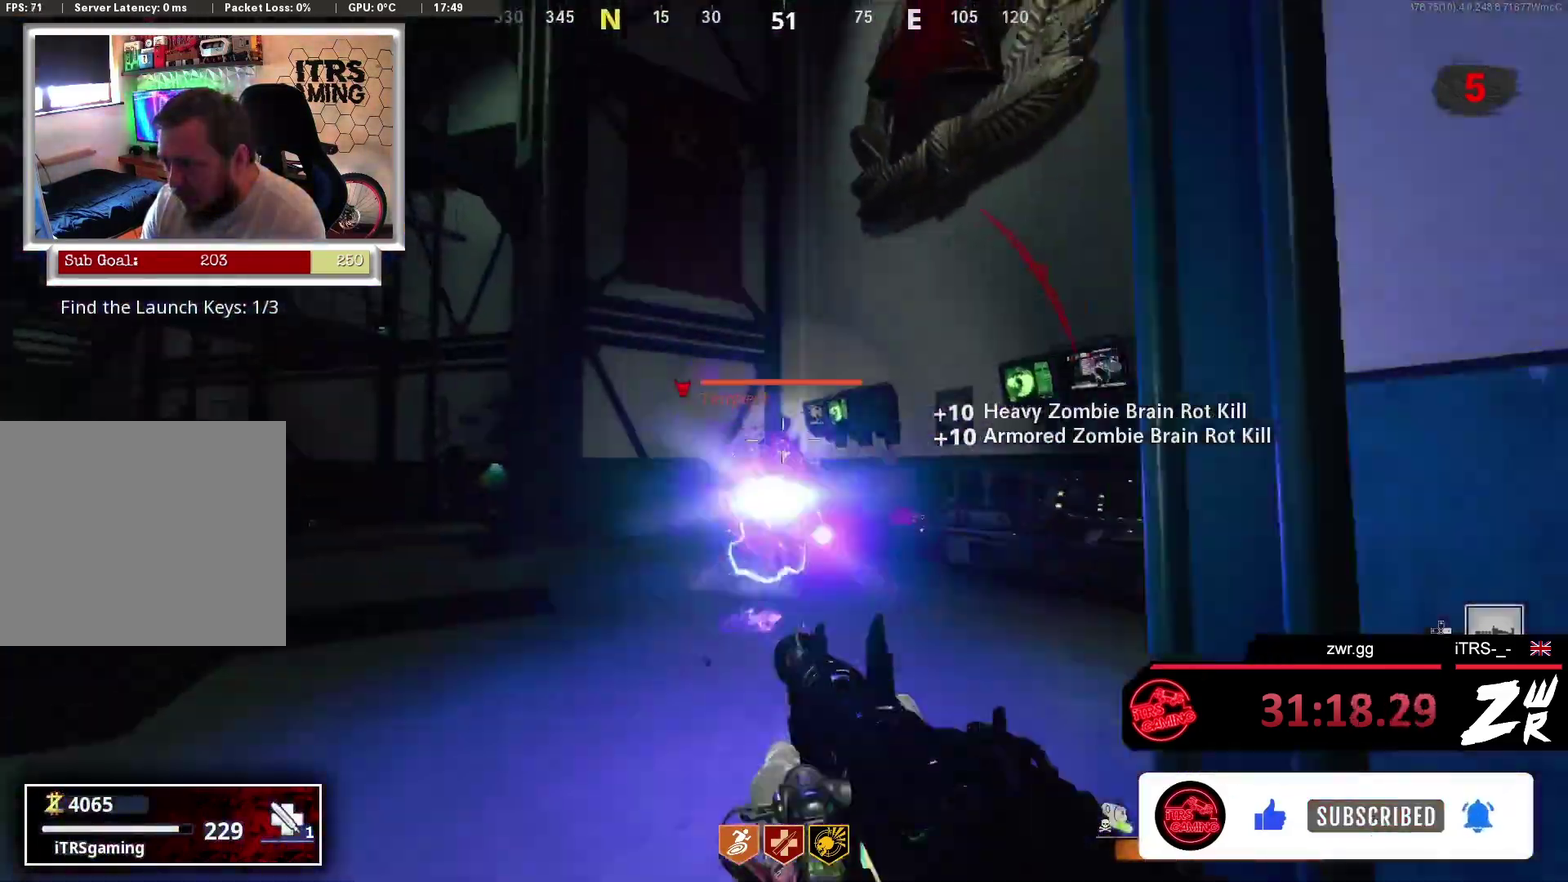
{"dt_ms": 500, "buttons": ["R2"], "left_stick": "up-left", "right_stick": "down-right", "events": [[100, "R2", "down"], [100, "right_stick", "center"], [133, "L2", "down"], [267, "L2", "up"], [267, "left_stick", "up-left"], [333, "right_stick", "down-right"]]}
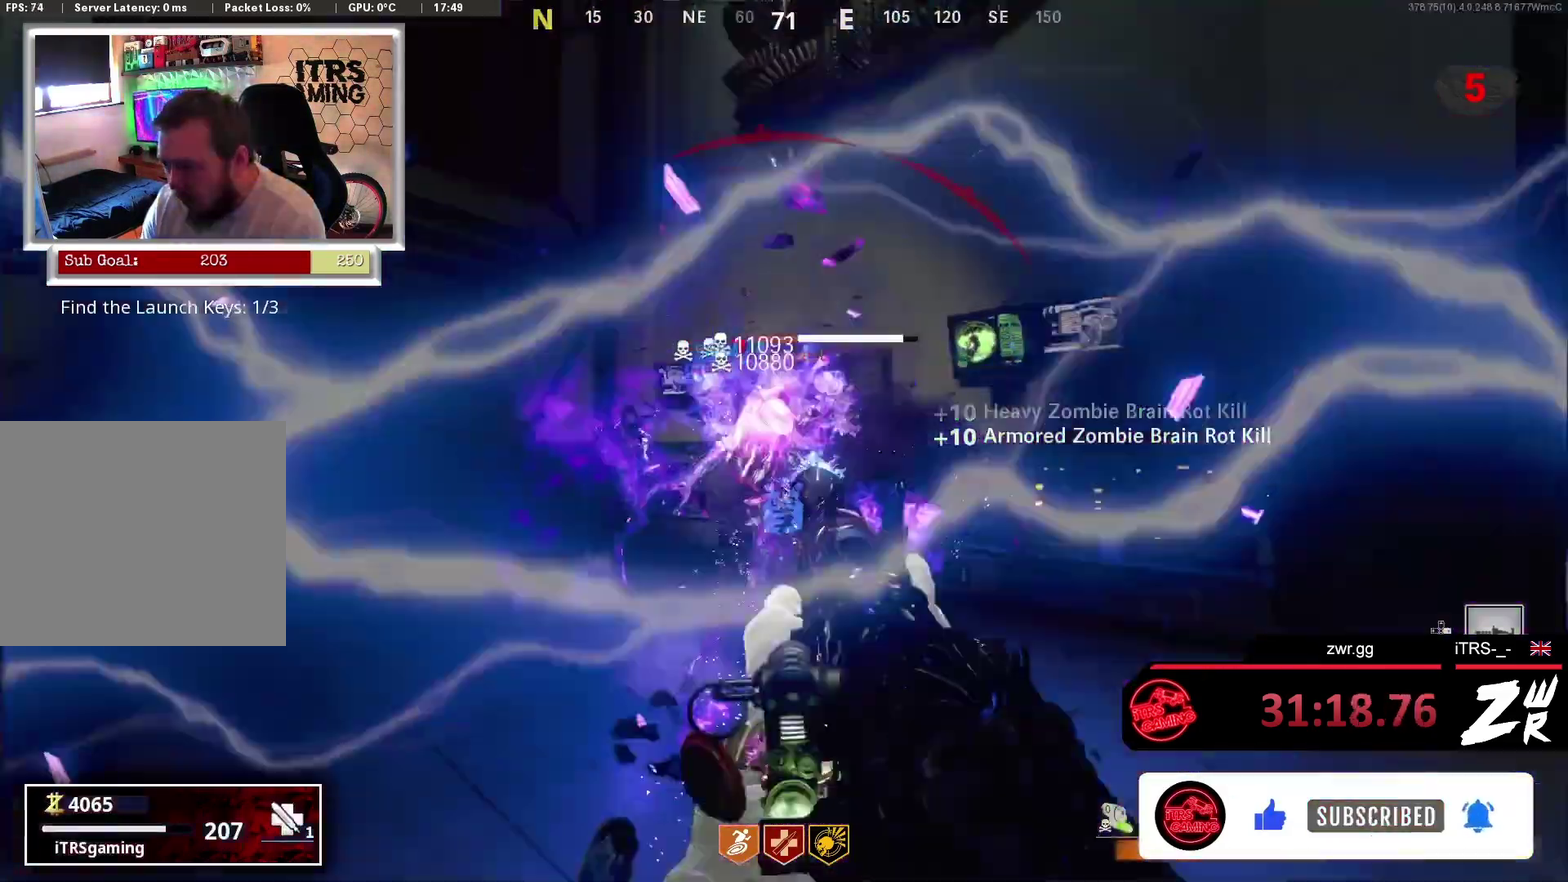
{"dt_ms": 500, "buttons": [], "left_stick": "up-left", "right_stick": "down-left", "events": [[33, "L2", "down"], [33, "R2", "up"], [33, "left_stick", "left"], [133, "R2", "down"], [133, "left_stick", "up-left"], [133, "right_stick", "center"], [333, "L2", "up"], [333, "R2", "up"], [433, "right_stick", "down-left"]]}
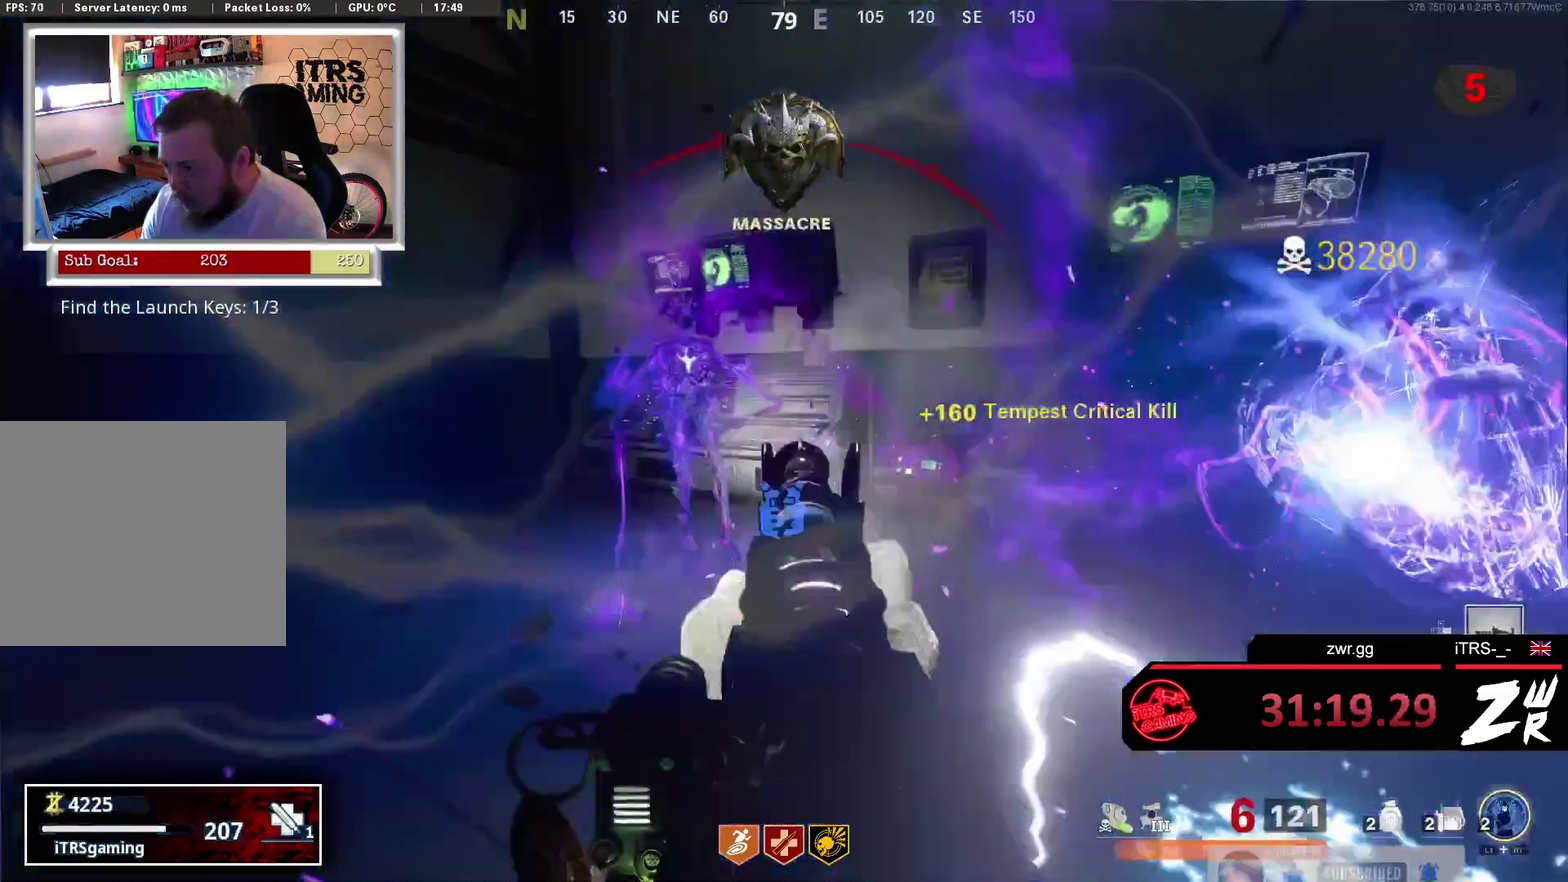
{"dt_ms": 500, "buttons": ["L2"], "left_stick": "up", "right_stick": "right", "events": [[67, "R2", "down"], [100, "right_stick", "center"], [233, "L2", "down"], [233, "right_stick", "right"], [300, "right_stick", "up-right"], [367, "L2", "up"], [367, "R2", "up"], [367, "right_stick", "center"], [500, "L2", "down"], [500, "left_stick", "up"], [500, "right_stick", "right"]]}
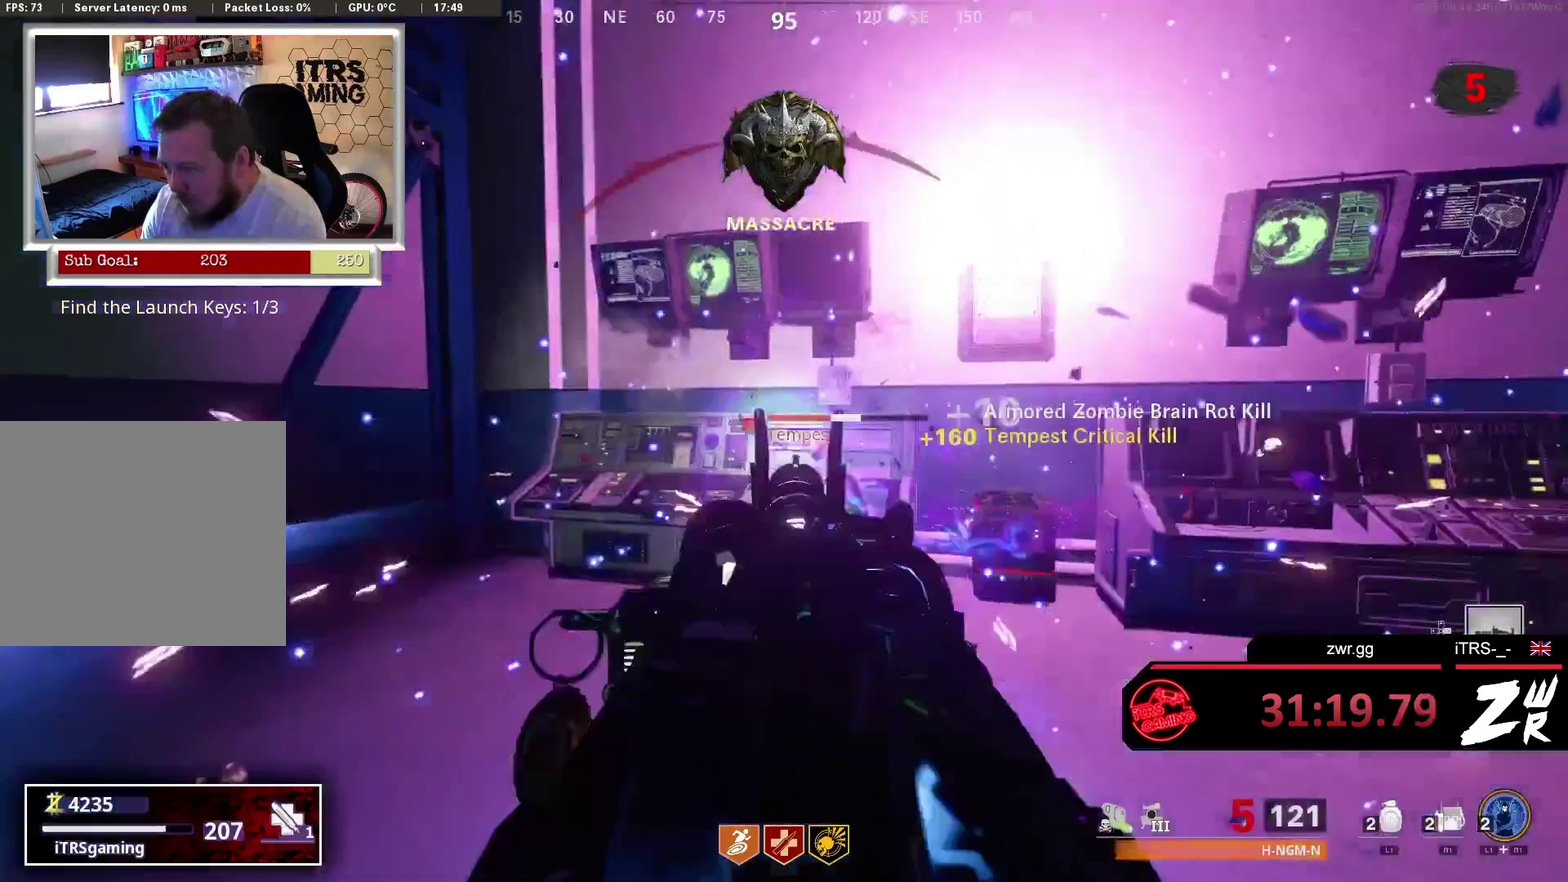
{"dt_ms": 500, "buttons": ["L2", "R2"], "left_stick": "right", "right_stick": "down-right", "events": [[67, "L2", "up"], [67, "right_stick", "down-right"], [100, "R2", "down"], [200, "left_stick", "up-right"], [333, "L2", "down"], [333, "R2", "up"], [367, "left_stick", "right"], [433, "R2", "down"]]}
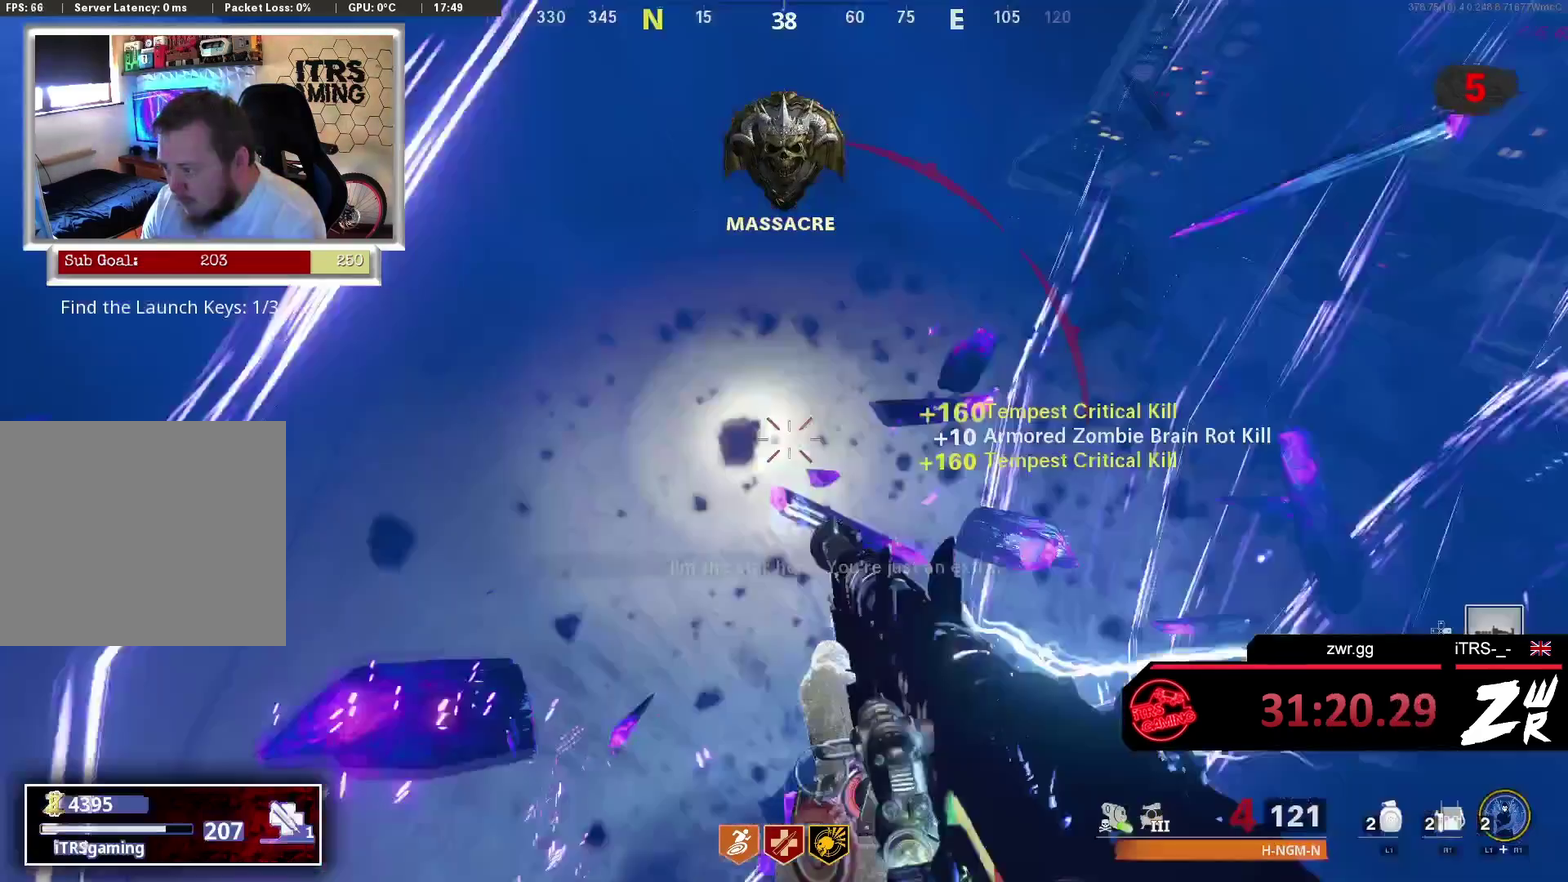
{"dt_ms": 500, "buttons": ["L3"], "left_stick": "up", "right_stick": "down-left", "events": [[67, "L2", "up"], [67, "R2", "up"], [67, "left_stick", "up-left"], [67, "right_stick", "down-left"], [300, "right_stick", "left"], [333, "L3", "down"], [433, "left_stick", "up"], [433, "right_stick", "down-left"]]}
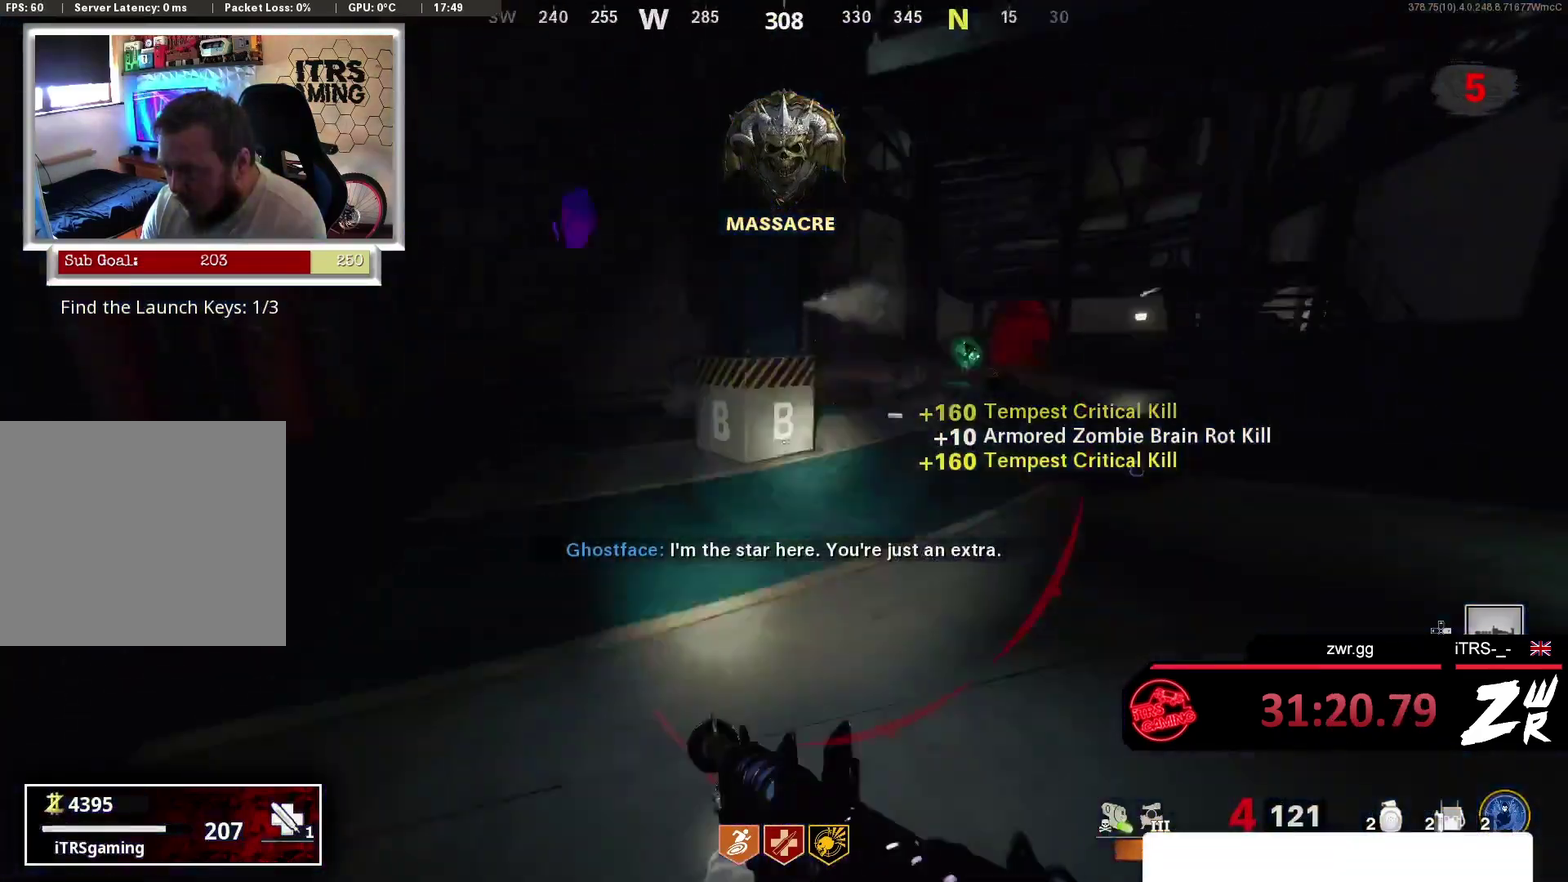
{"dt_ms": 500, "buttons": ["L3"], "left_stick": "up", "right_stick": "center", "events": [[200, "L3", "up"], [200, "right_stick", "center"], [267, "right_stick", "up-right"], [300, "left_stick", "up-right"], [333, "right_stick", "center"], [400, "L3", "down"], [400, "left_stick", "up"]]}
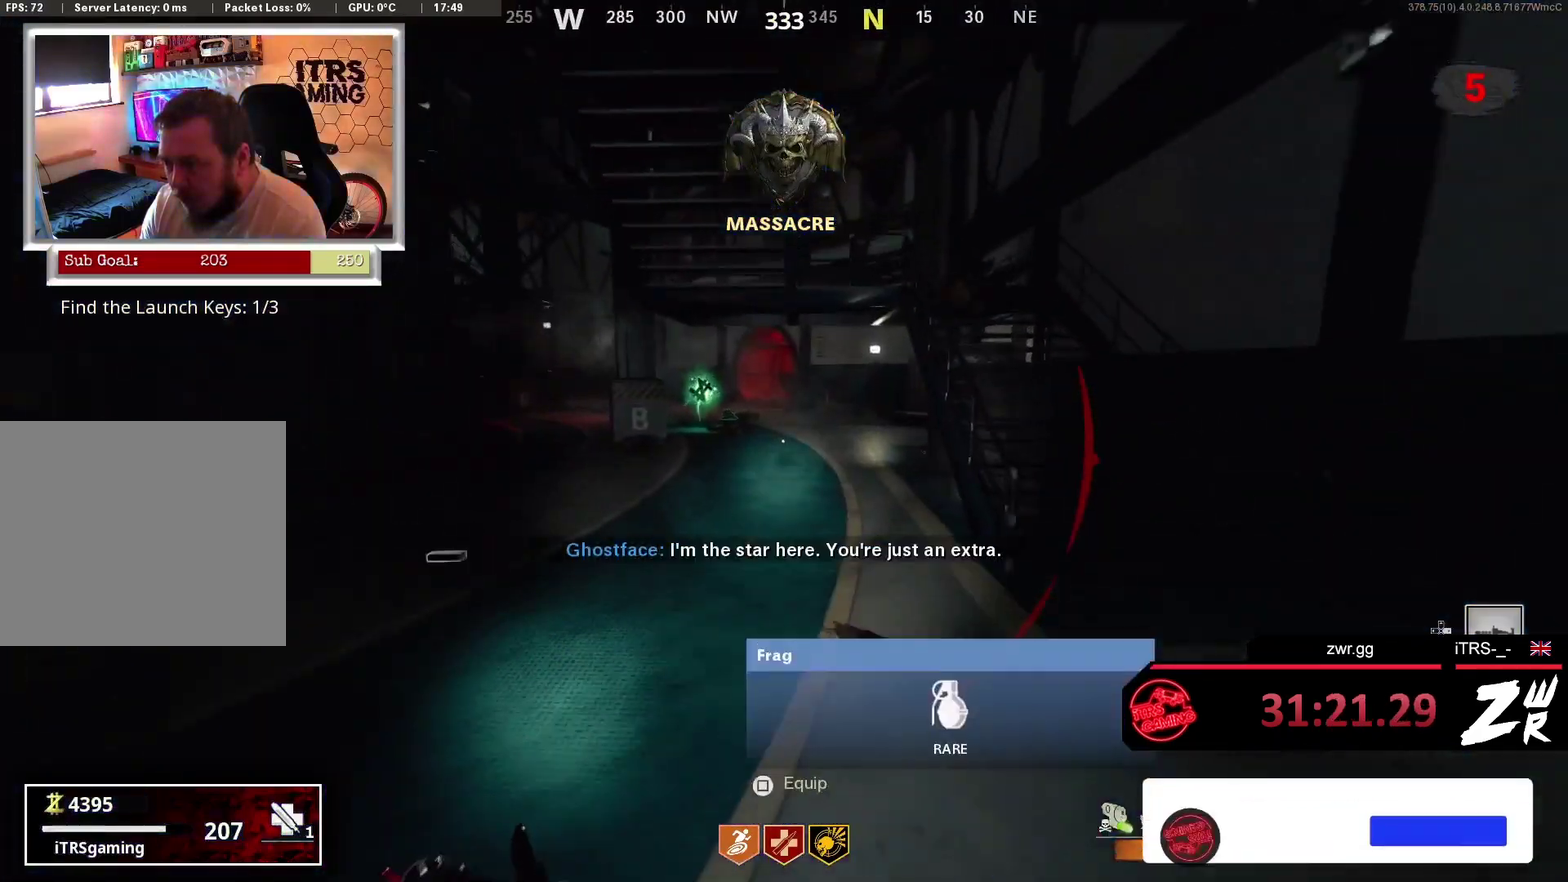
{"dt_ms": 500, "buttons": [], "left_stick": "up", "right_stick": "left", "events": [[33, "L3", "up"], [400, "right_stick", "left"]]}
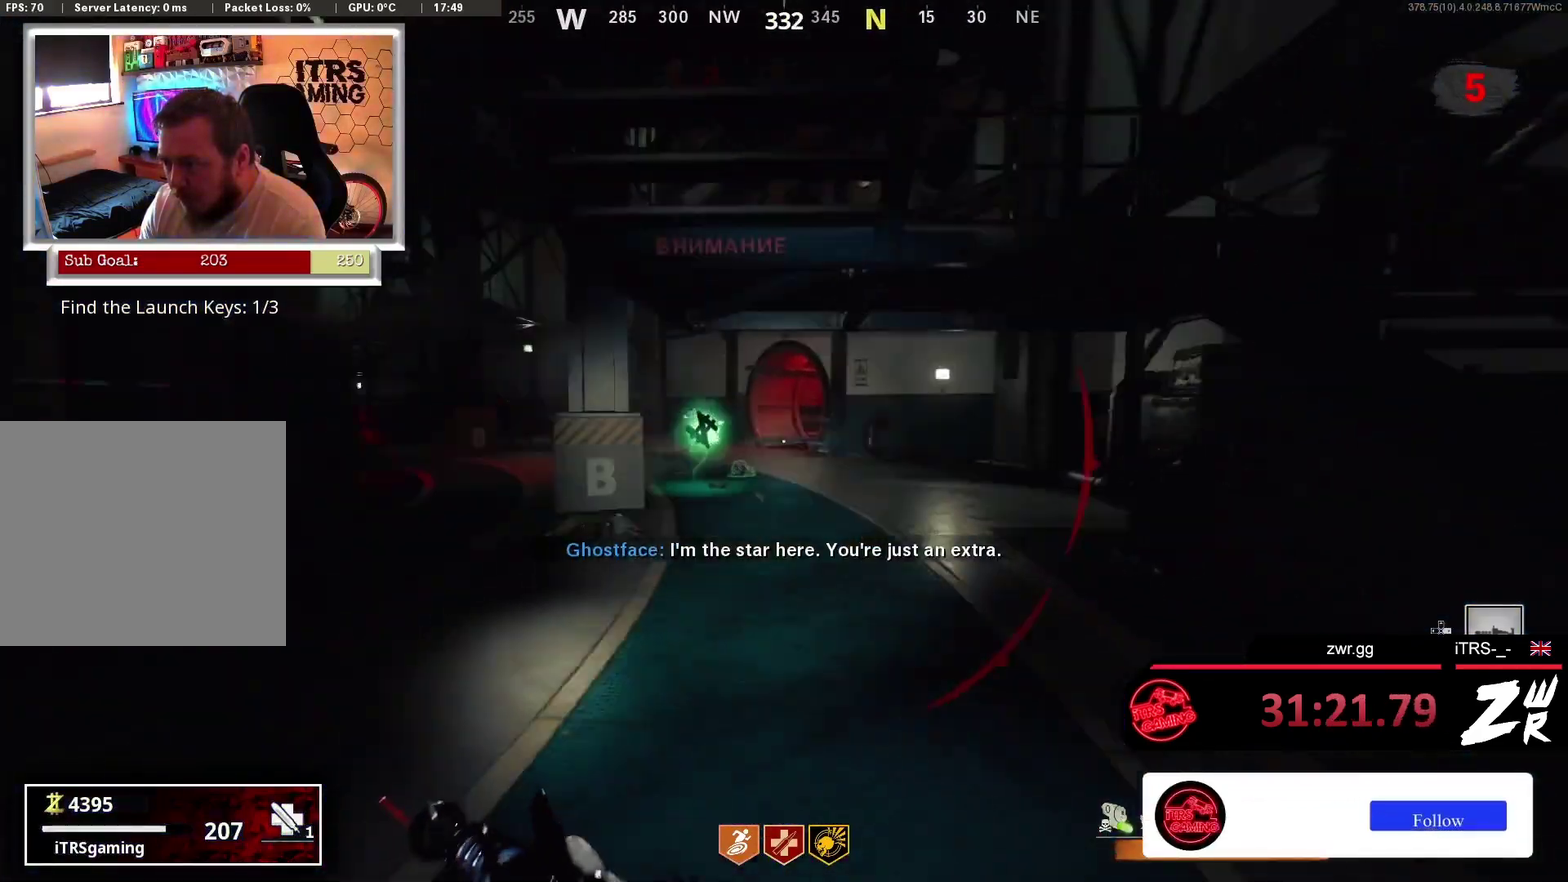
{"dt_ms": 500, "buttons": [], "left_stick": "up", "right_stick": "center", "events": [[100, "right_stick", "center"]]}
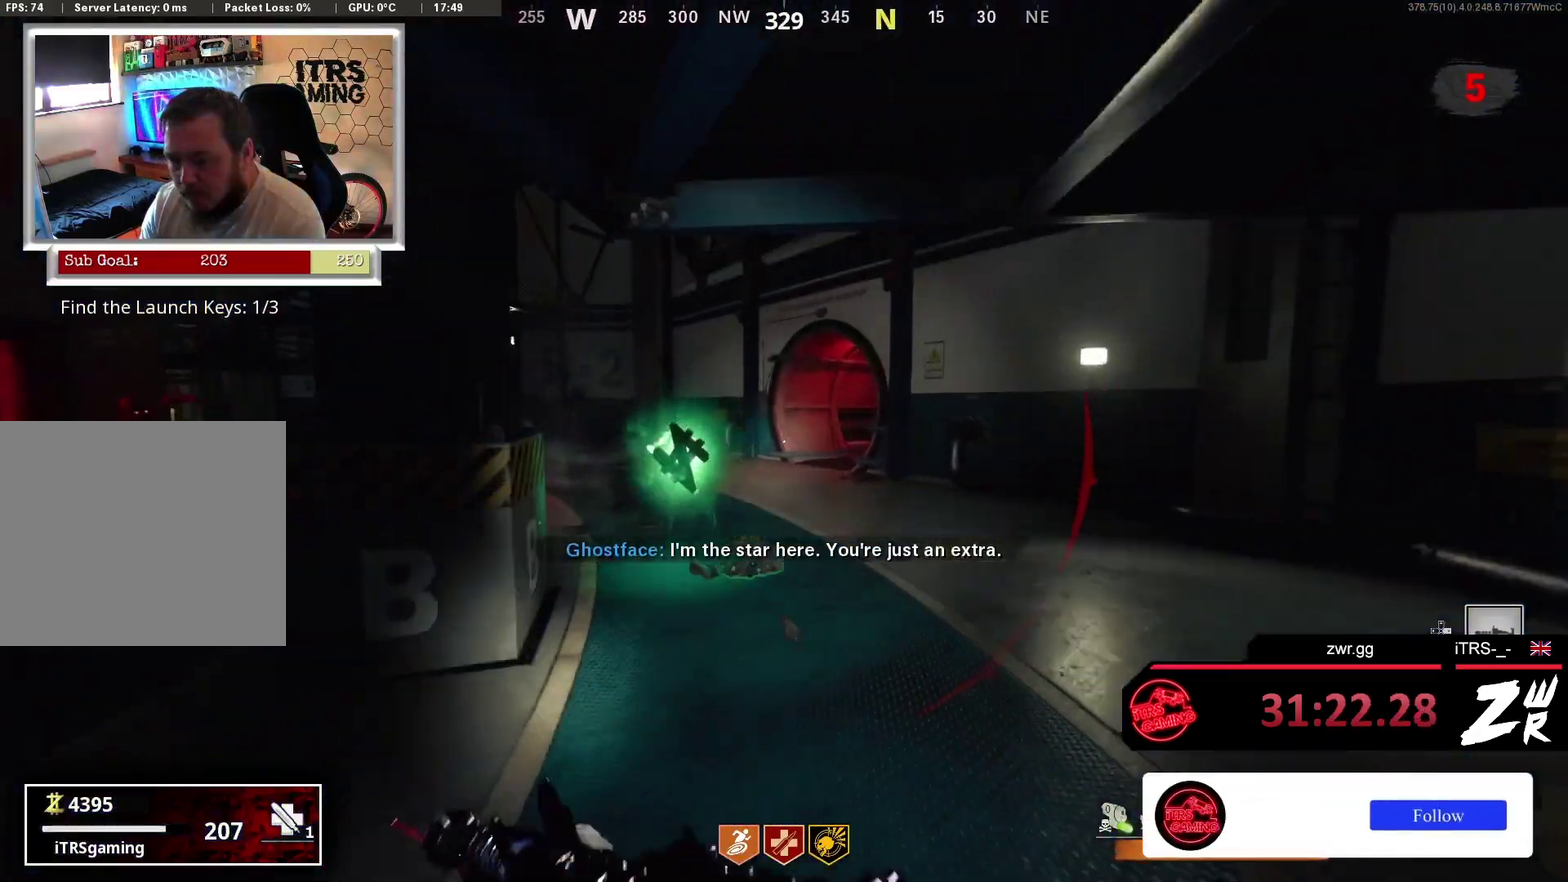
{"dt_ms": 500, "buttons": ["L3", "R3"], "left_stick": "up", "right_stick": "left", "events": [[300, "R3", "down"], [467, "L3", "down"], [467, "right_stick", "left"]]}
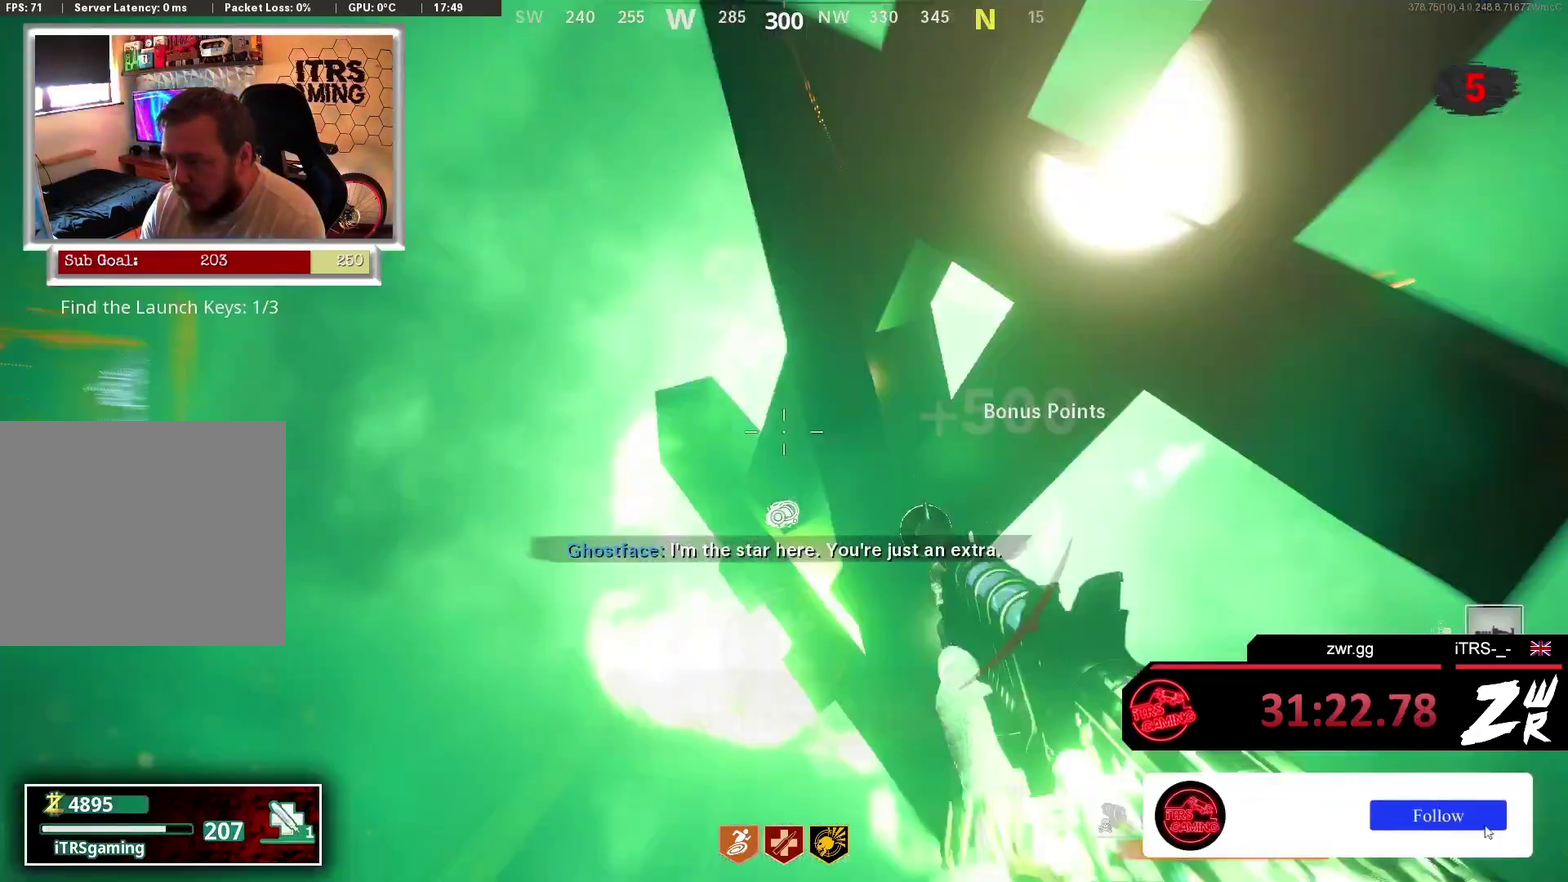
{"dt_ms": 500, "buttons": [], "left_stick": "right", "right_stick": "down-left", "events": [[33, "right_stick", "up-left"], [67, "L3", "up"], [67, "R3", "up"], [267, "right_stick", "center"], [333, "CROSS", "down"], [333, "left_stick", "right"], [367, "CROSS", "up"], [367, "right_stick", "down-left"]]}
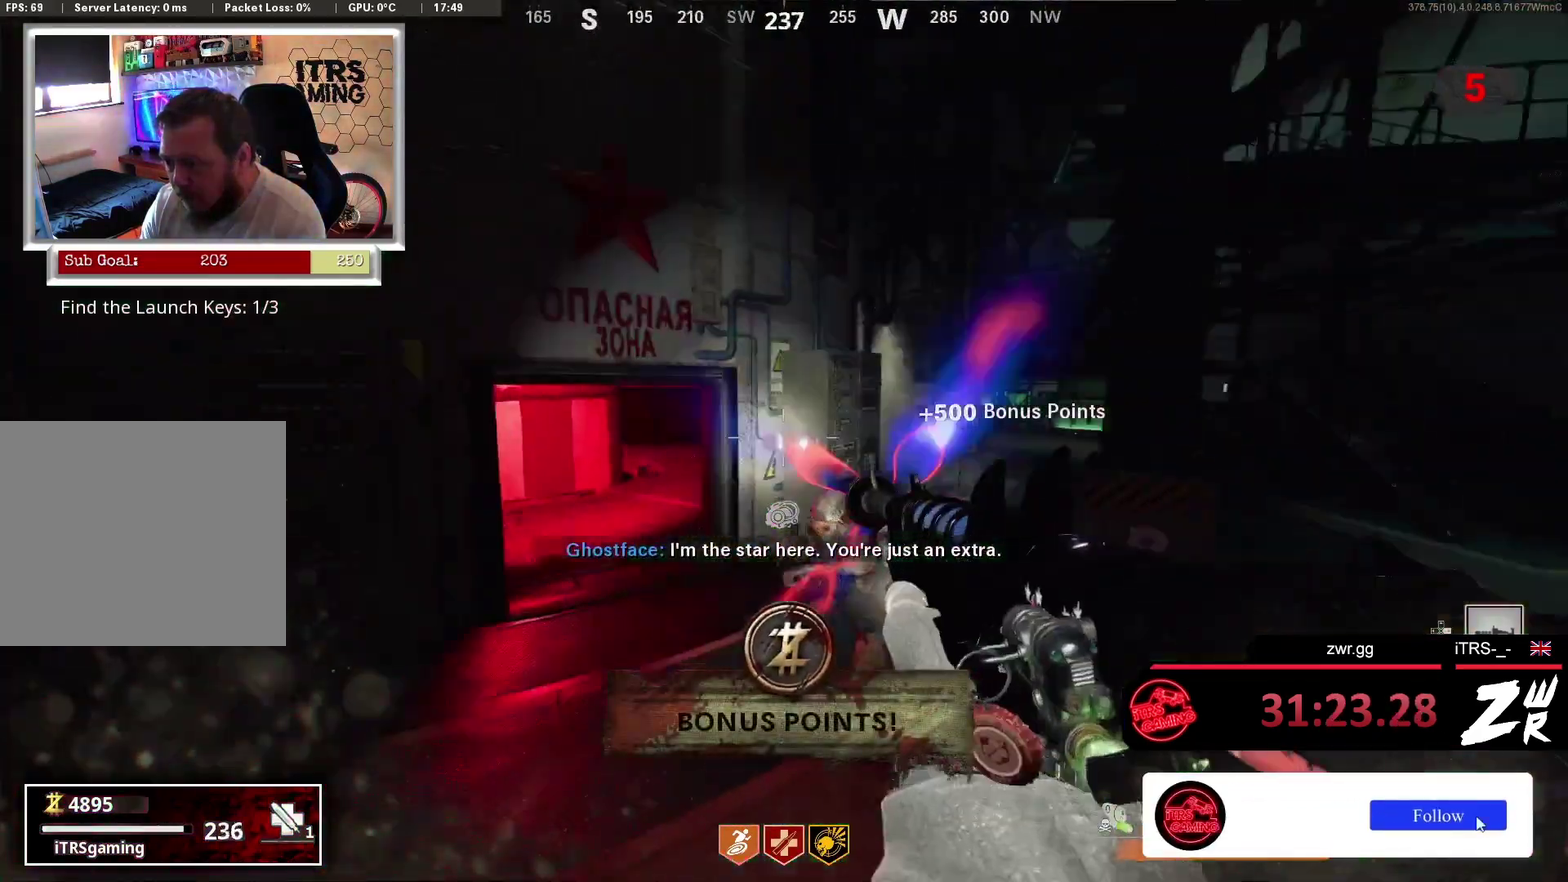
{"dt_ms": 500, "buttons": ["R2"], "left_stick": "down-right", "right_stick": "center", "events": [[100, "left_stick", "down-right"], [167, "L2", "down"], [167, "R2", "down"], [300, "L2", "up"], [300, "R2", "up"], [367, "right_stick", "left"], [500, "R2", "down"], [500, "right_stick", "center"]]}
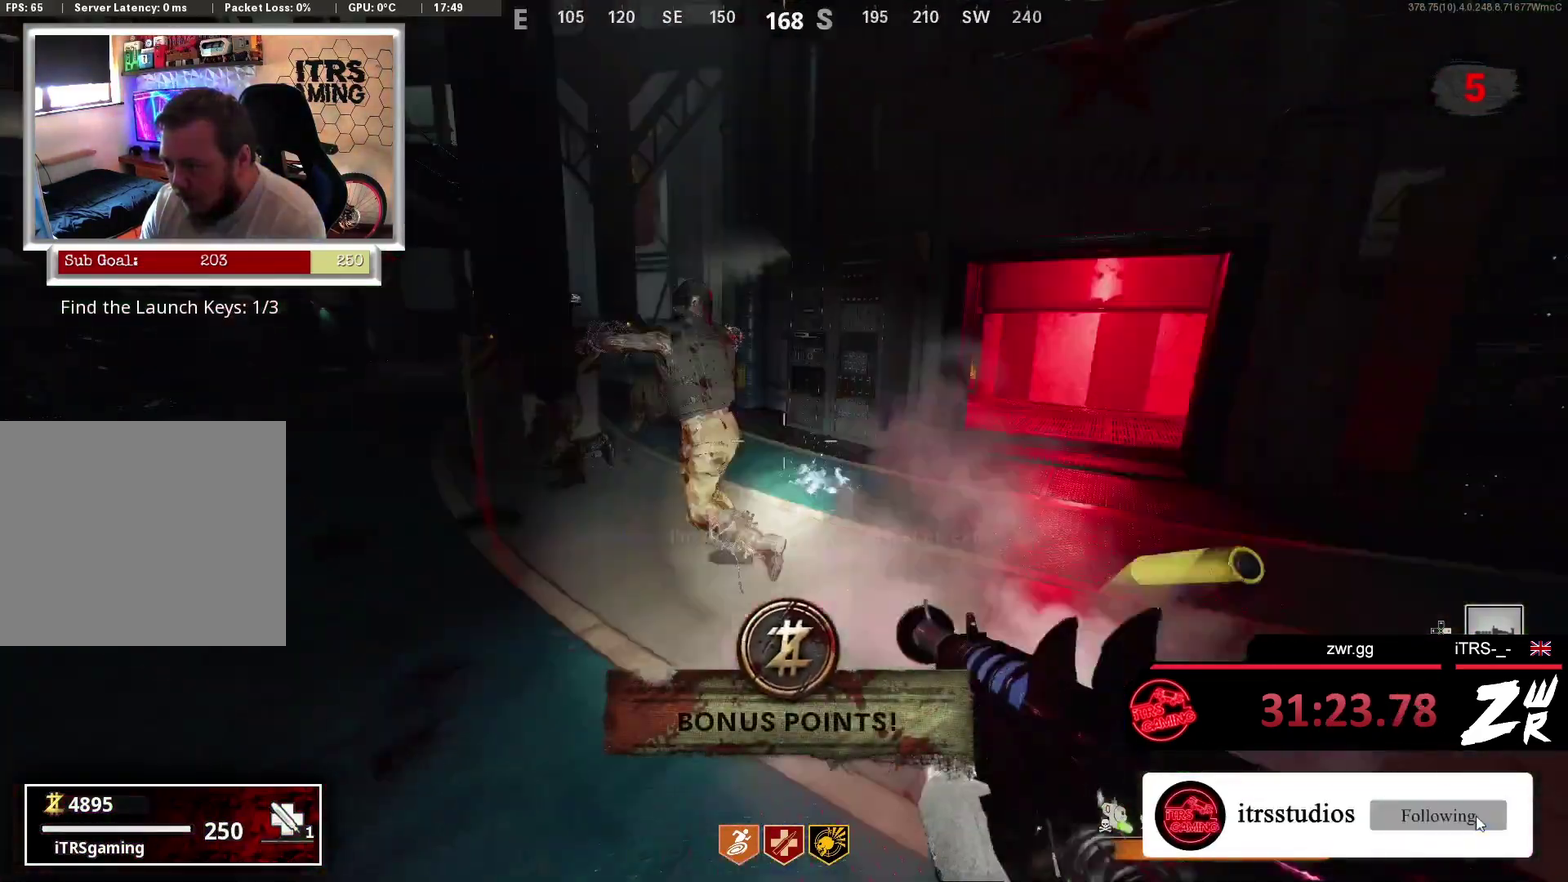
{"dt_ms": 500, "buttons": ["L2", "R2"], "left_stick": "center", "right_stick": "center", "events": [[33, "L2", "down"], [200, "R2", "up"], [267, "L2", "up"], [333, "left_stick", "center"], [367, "L2", "down"], [367, "R2", "down"]]}
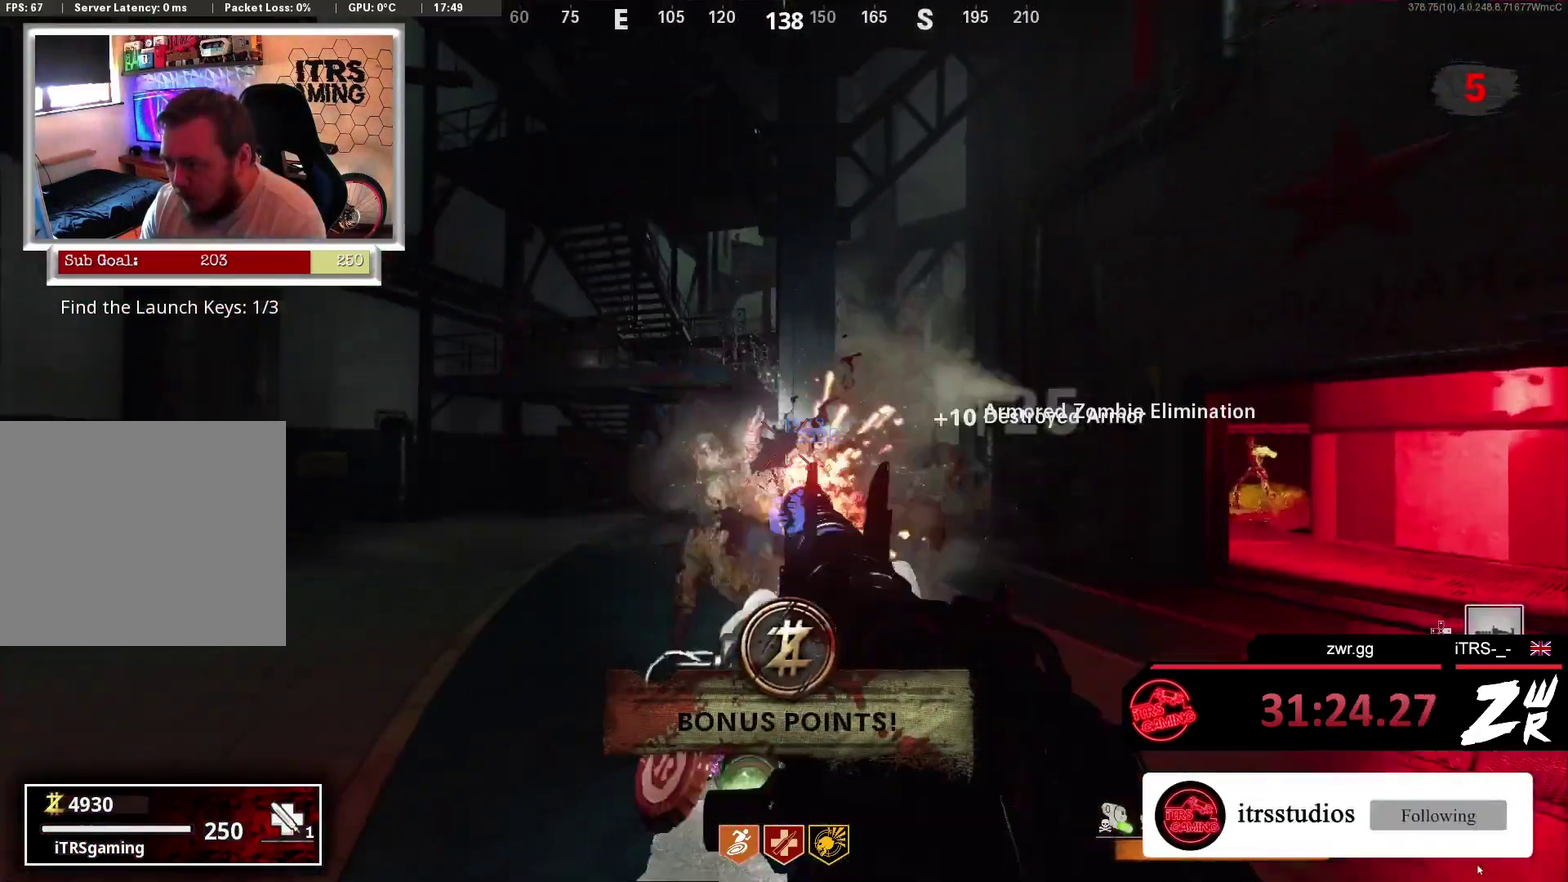
{"dt_ms": 500, "buttons": ["L2", "R2"], "left_stick": "down", "right_stick": "center", "events": [[400, "L2", "up"], [400, "R2", "up"], [400, "left_stick", "down"], [400, "right_stick", "down"], [500, "L2", "down"], [500, "R2", "down"], [500, "right_stick", "center"]]}
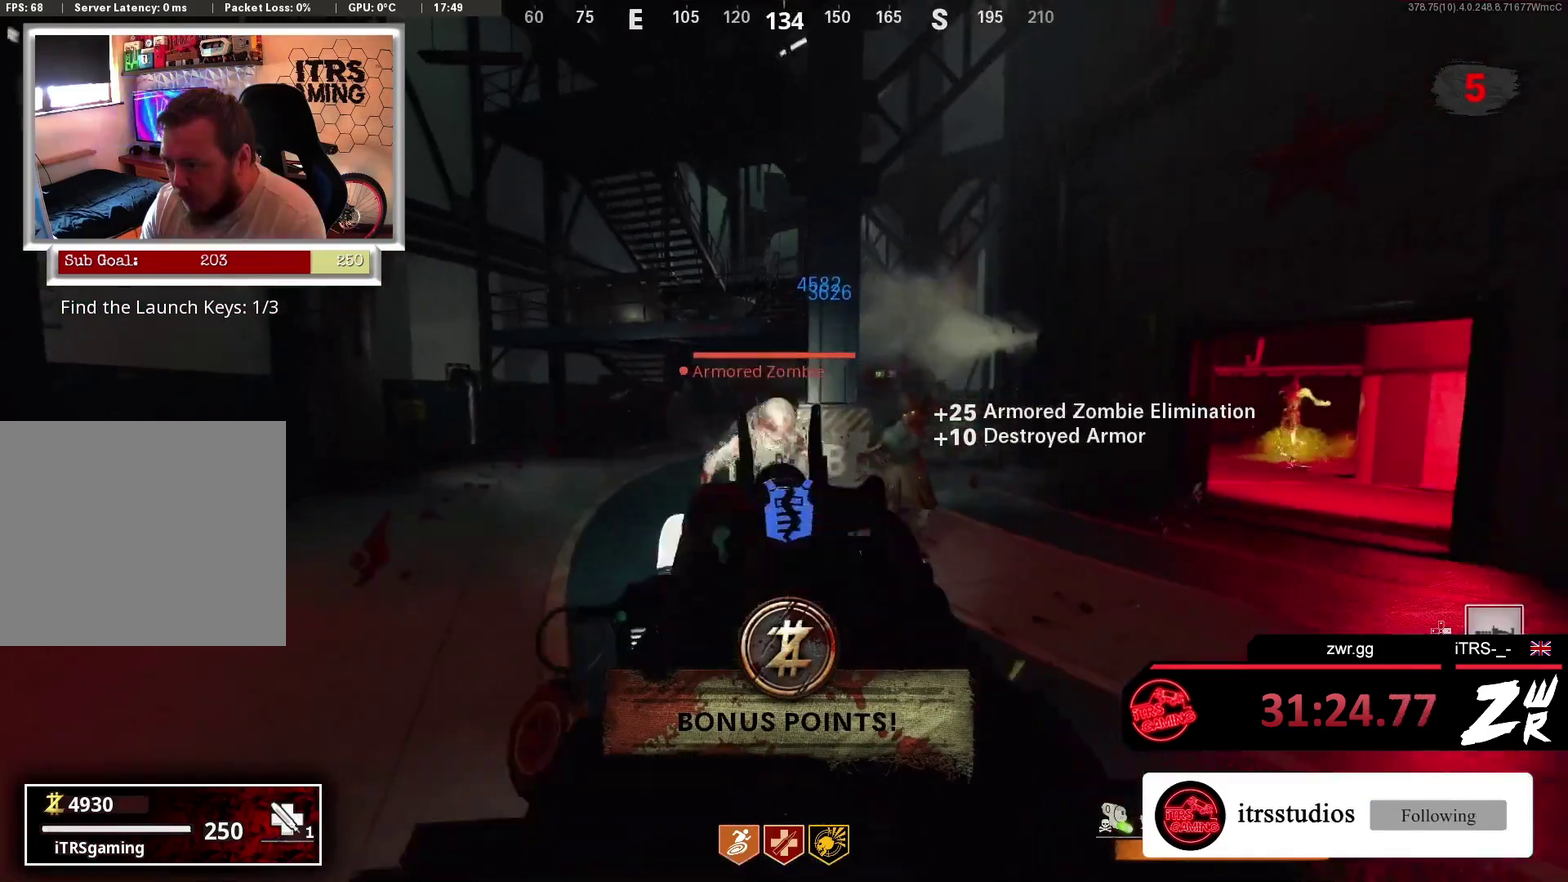
{"dt_ms": 1000, "buttons": [], "left_stick": "down-right", "right_stick": "center", "events": [[33, "R2", "up"], [33, "right_stick", "down-right"], [133, "L2", "up"], [133, "R2", "down"], [200, "L2", "down"], [200, "left_stick", "up-right"], [200, "right_stick", "center"], [300, "R2", "up"], [333, "L2", "up"], [333, "left_stick", "right"], [467, "R2", "down"], [467, "right_stick", "down-left"], [500, "R2", "up"], [500, "left_stick", "down"], [733, "right_stick", "right"], [800, "left_stick", "down-right"], [800, "right_stick", "center"]]}
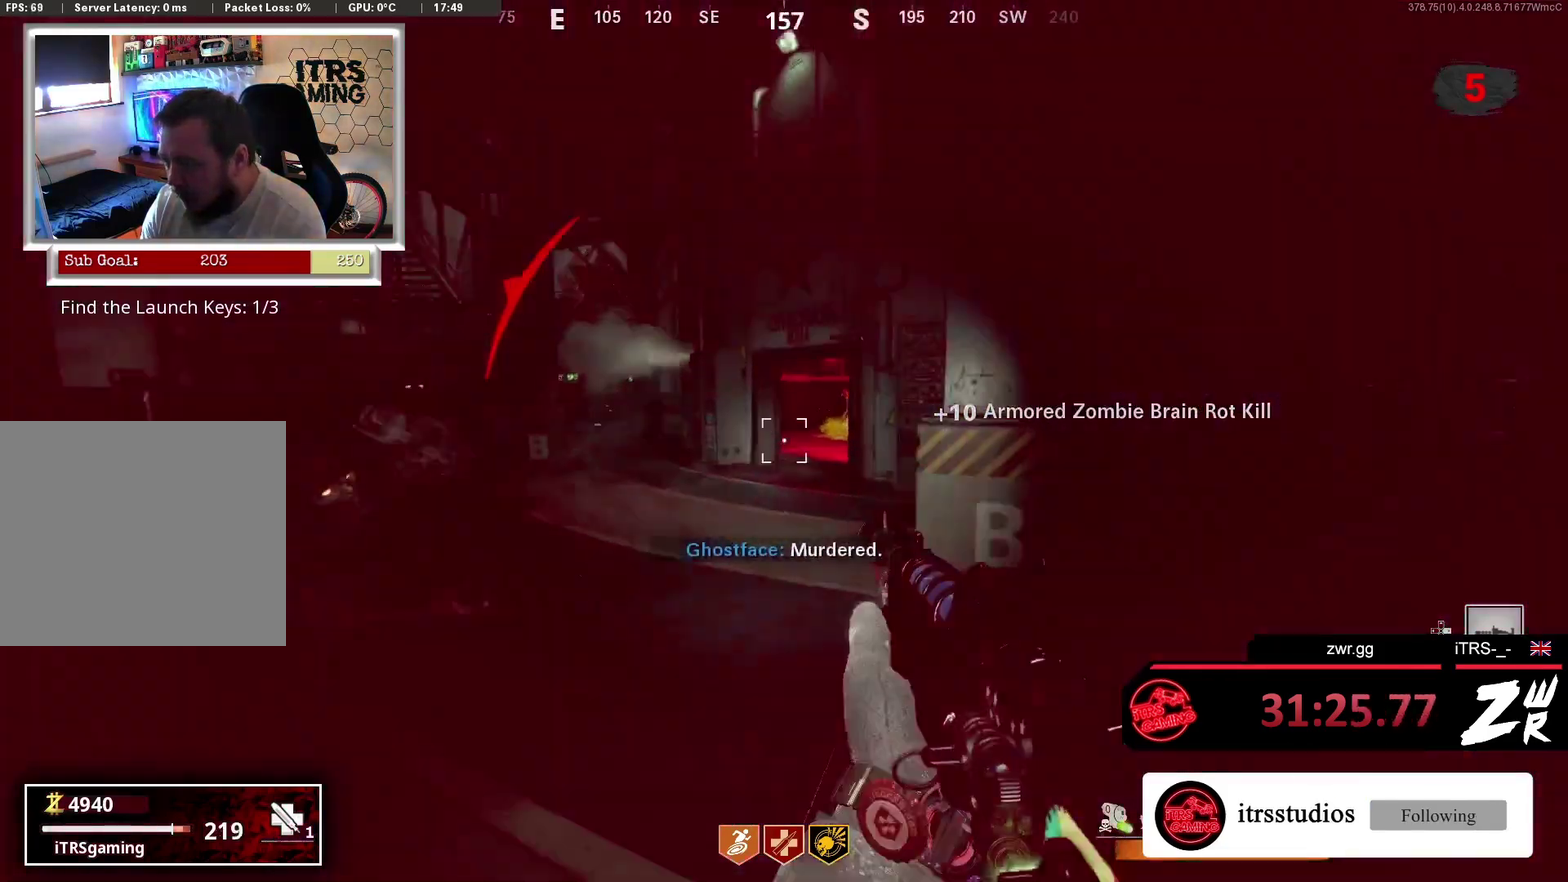
{"dt_ms": 500, "buttons": [], "left_stick": "up-right", "right_stick": "center", "events": [[67, "R1", "down"], [100, "left_stick", "right"], [133, "R1", "up"], [167, "left_stick", "up-right"], [267, "right_stick", "up"], [333, "CROSS", "down"], [333, "right_stick", "center"], [500, "CROSS", "up"]]}
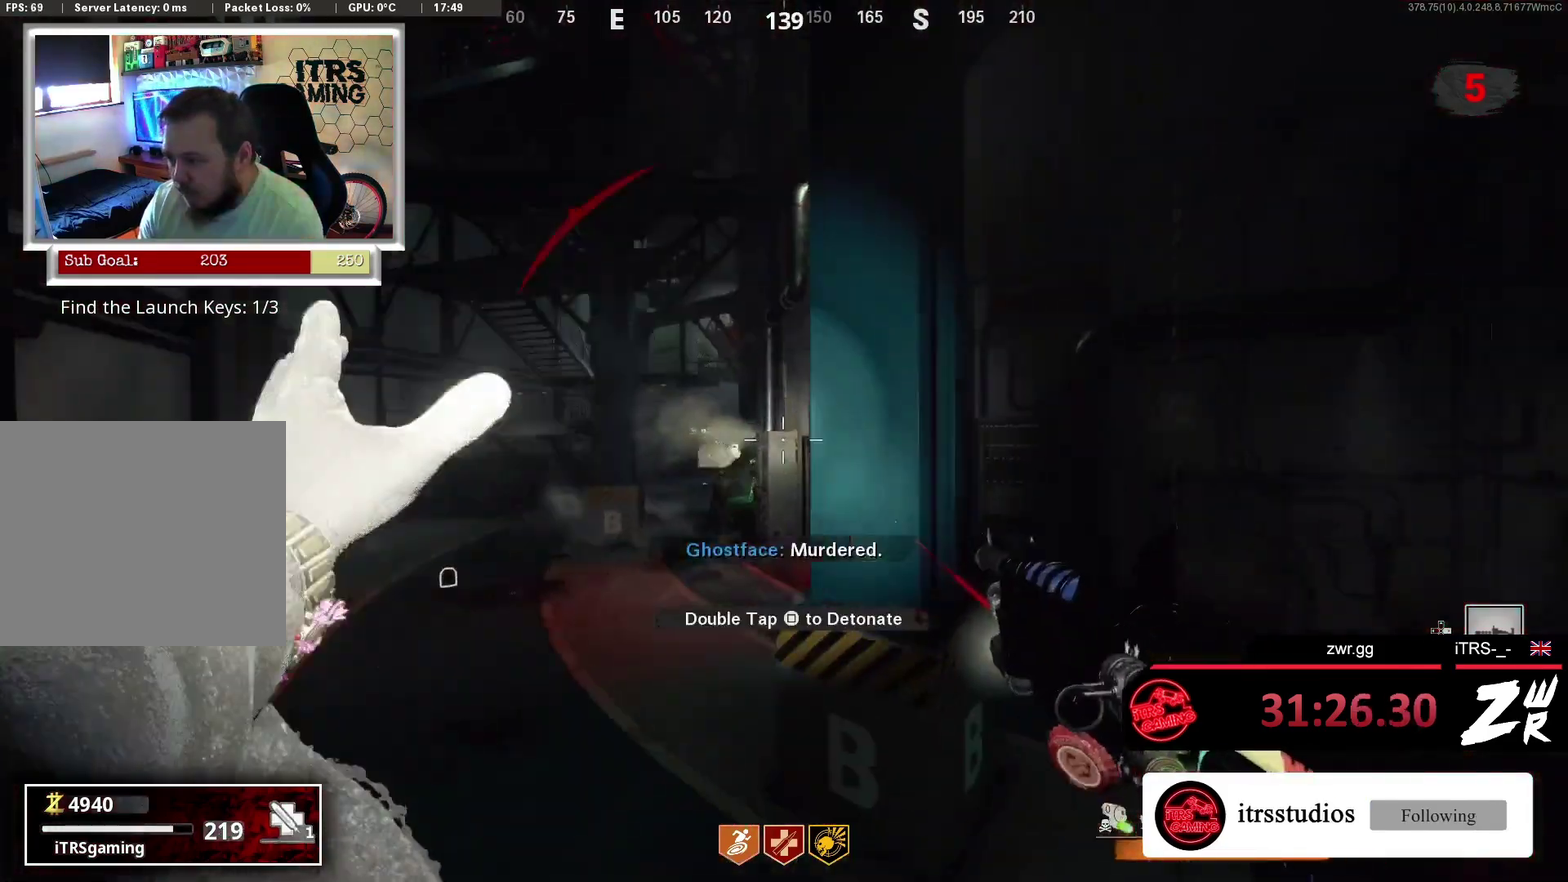
{"dt_ms": 500, "buttons": [], "left_stick": "up-right", "right_stick": "right", "events": [[433, "right_stick", "right"]]}
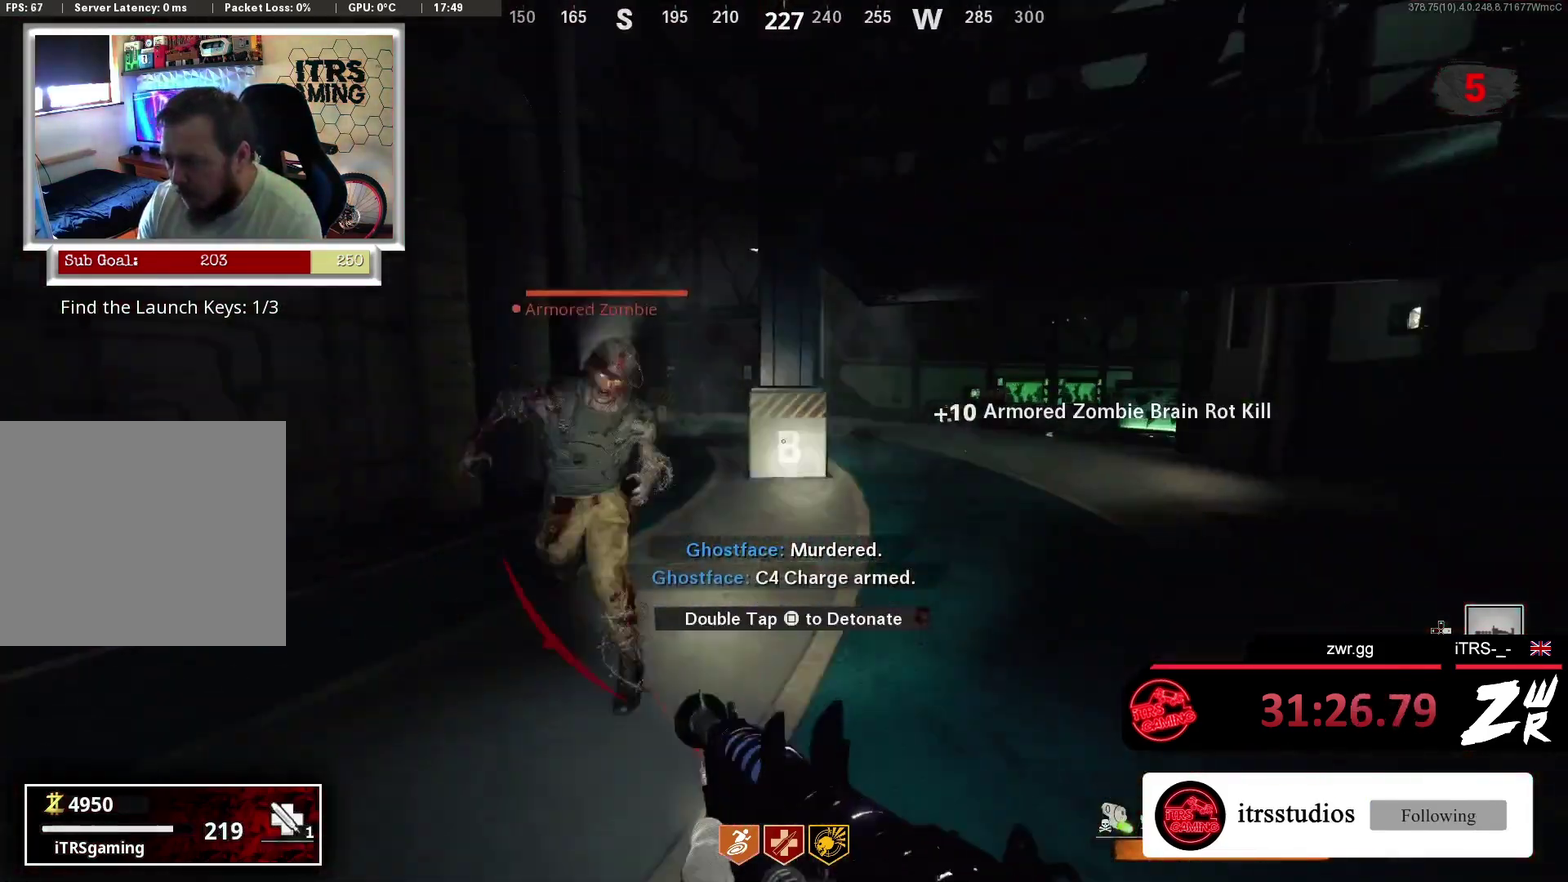
{"dt_ms": 500, "buttons": ["SQUARE"], "left_stick": "up-right", "right_stick": "center", "events": [[67, "L3", "down"], [67, "left_stick", "up"], [167, "L3", "up"], [167, "SQUARE", "down"], [167, "right_stick", "center"], [267, "L3", "down"], [433, "L3", "up"], [500, "left_stick", "up-right"]]}
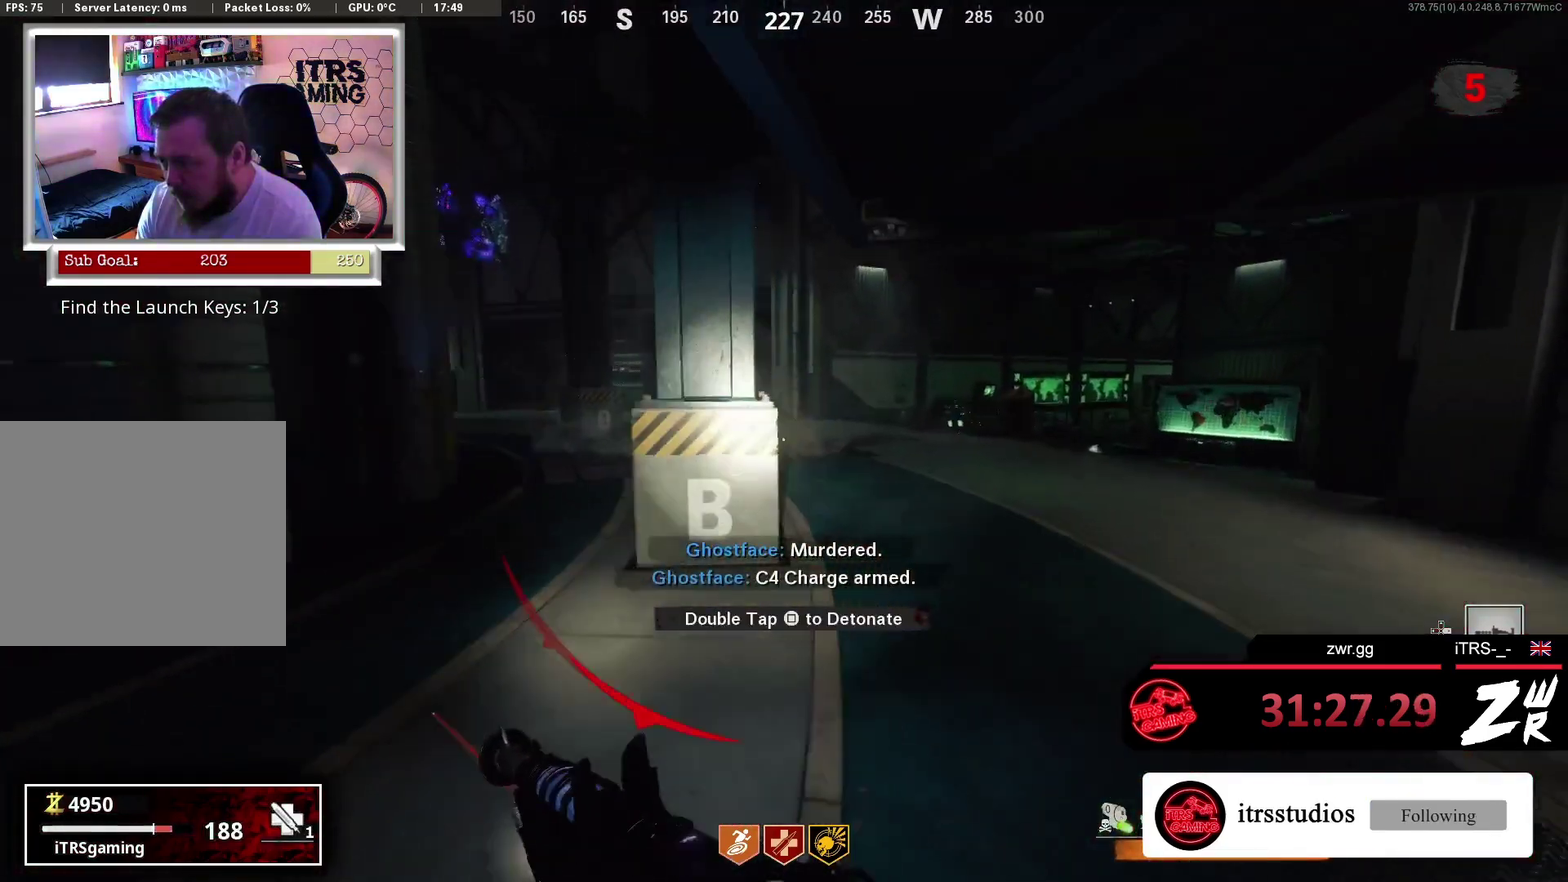
{"dt_ms": 500, "buttons": [], "left_stick": "up", "right_stick": "left", "events": [[267, "SQUARE", "up"], [433, "left_stick", "up"], [433, "right_stick", "left"]]}
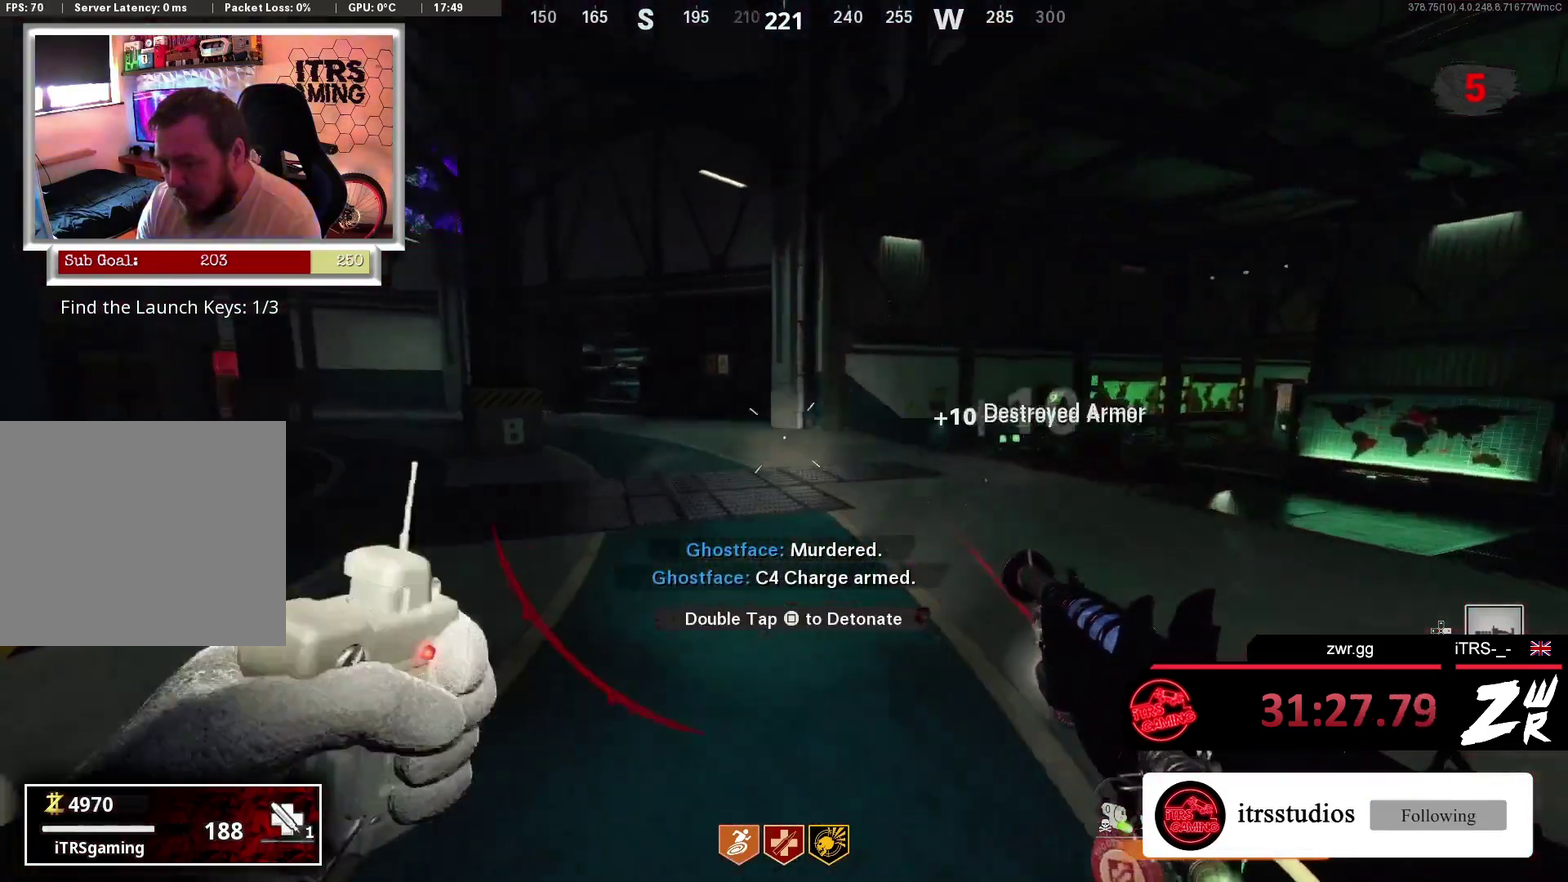
{"dt_ms": 500, "buttons": [], "left_stick": "up", "right_stick": "left", "events": [[100, "right_stick", "center"], [500, "right_stick", "left"]]}